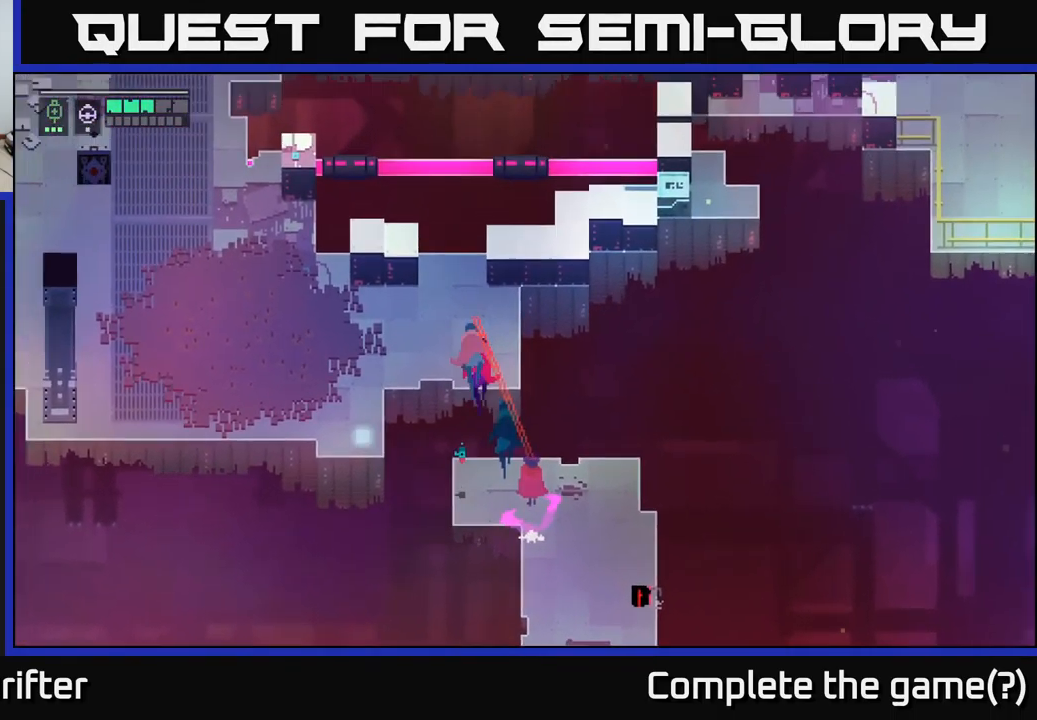
Gameplay with a controller (Xbox layout); each line is a JSON object with the inputs held at the frame after it. "events" lists button and stick changes between this image and that frame as [ms after this image, input, new state], when the widget could be followed in between.
{"buttons": [], "left_stick": "left", "right_stick": "center", "events": [[33, "A", "up"], [283, "left_stick", "left"]]}
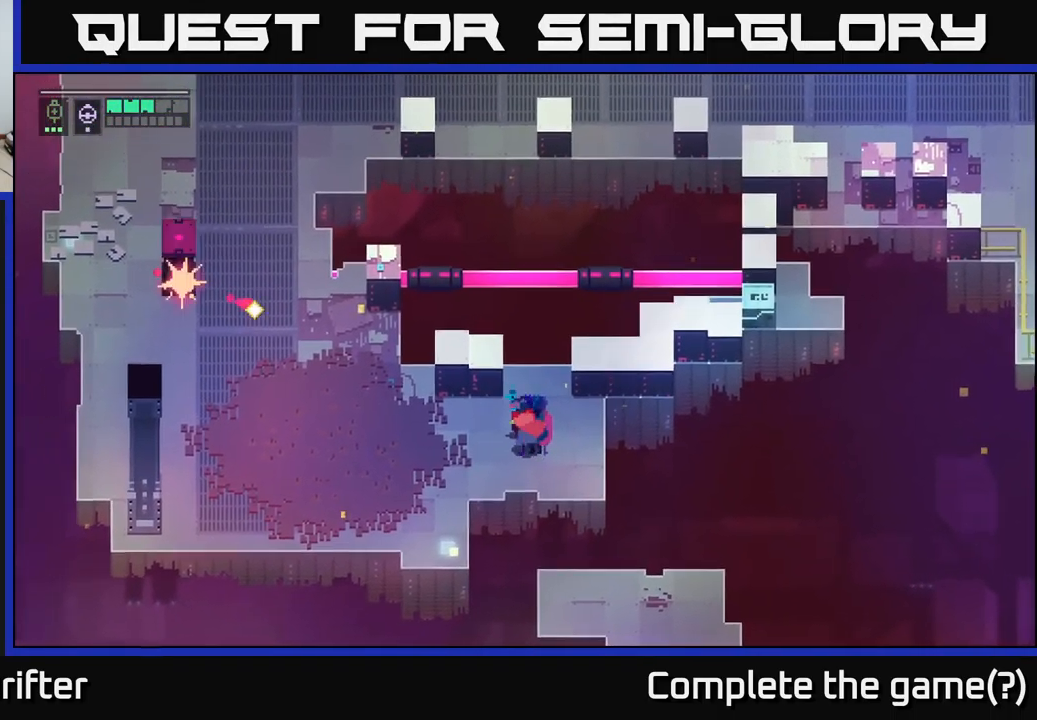
{"buttons": [], "left_stick": "down-left", "right_stick": "center", "events": [[317, "left_stick", "down-left"]]}
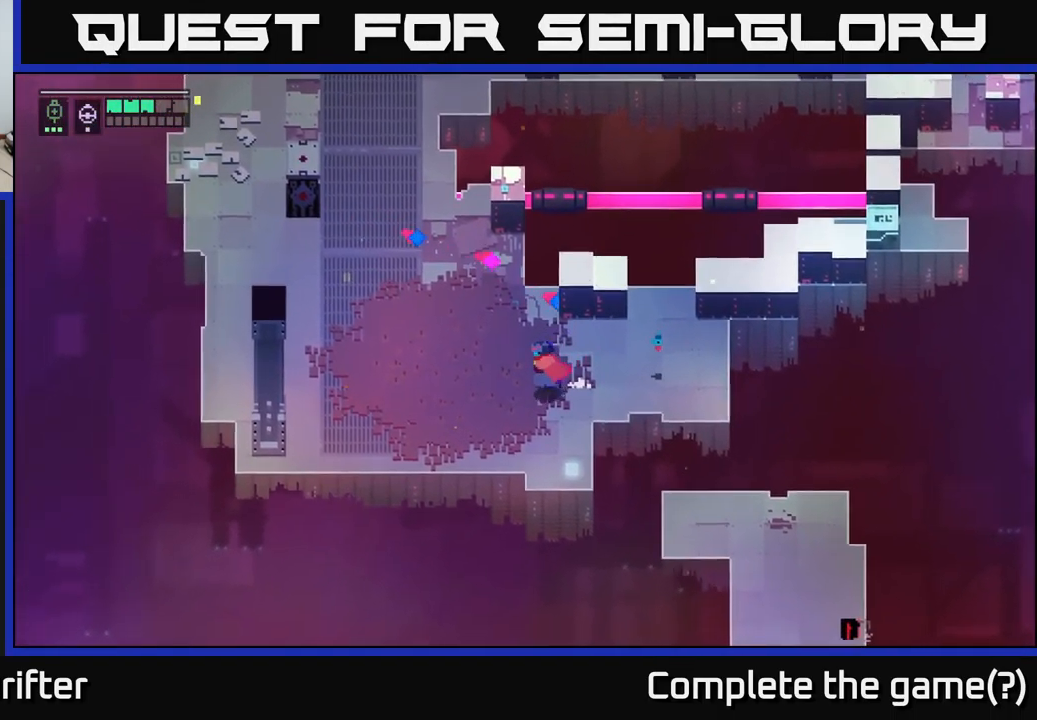
{"buttons": [], "left_stick": "up-left", "right_stick": "center", "events": [[150, "left_stick", "left"], [300, "left_stick", "up-left"]]}
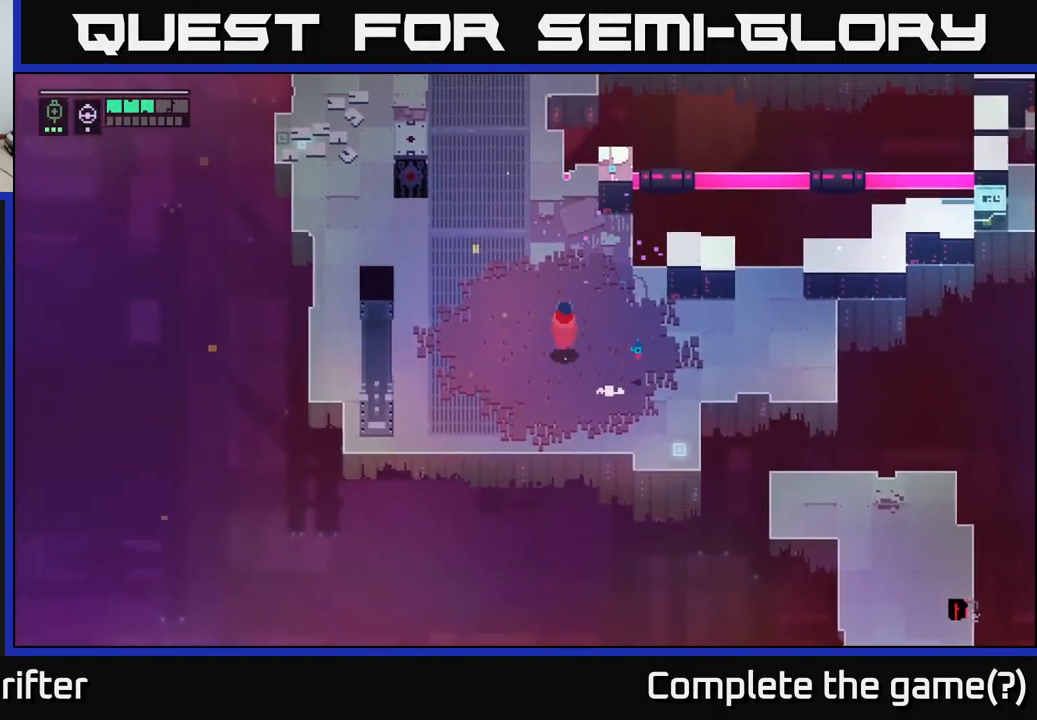
{"buttons": [], "left_stick": "up", "right_stick": "center", "events": [[67, "left_stick", "up"], [233, "A", "down"], [383, "A", "up"]]}
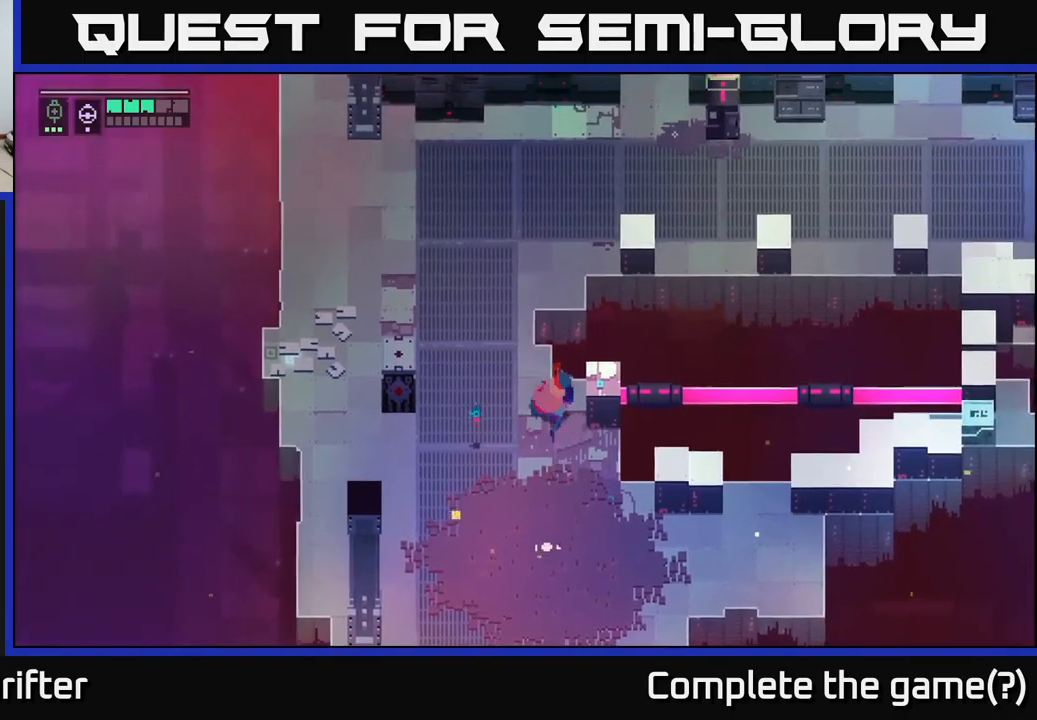
{"buttons": ["A"], "left_stick": "up-right", "right_stick": "center", "events": [[67, "A", "down"], [117, "A", "up"], [367, "left_stick", "up-right"], [417, "A", "down"]]}
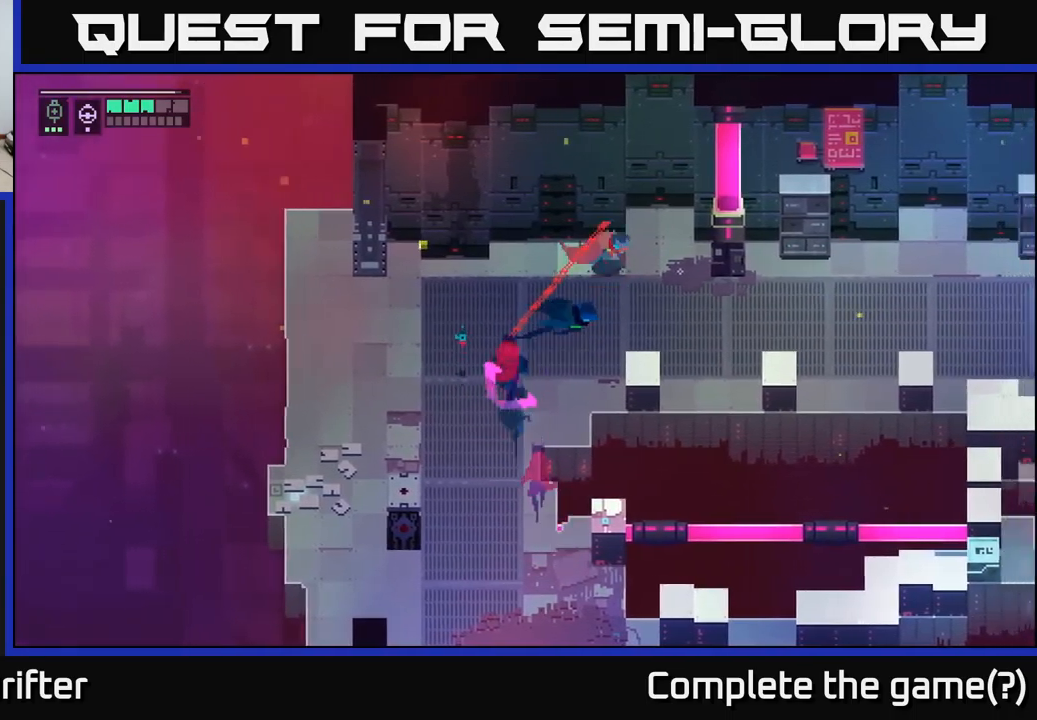
{"buttons": [], "left_stick": "right", "right_stick": "center", "events": [[83, "A", "up"], [83, "left_stick", "right"], [300, "A", "down"], [417, "A", "up"]]}
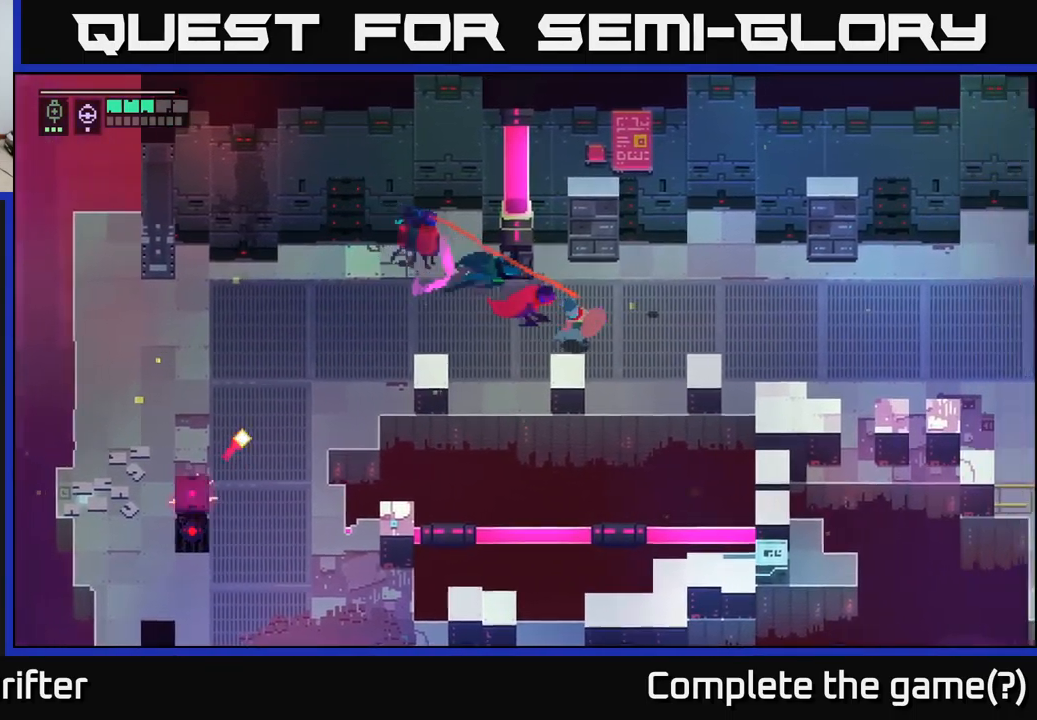
{"buttons": ["X"], "left_stick": "up-right", "right_stick": "center", "events": [[300, "left_stick", "up-right"], [500, "X", "down"]]}
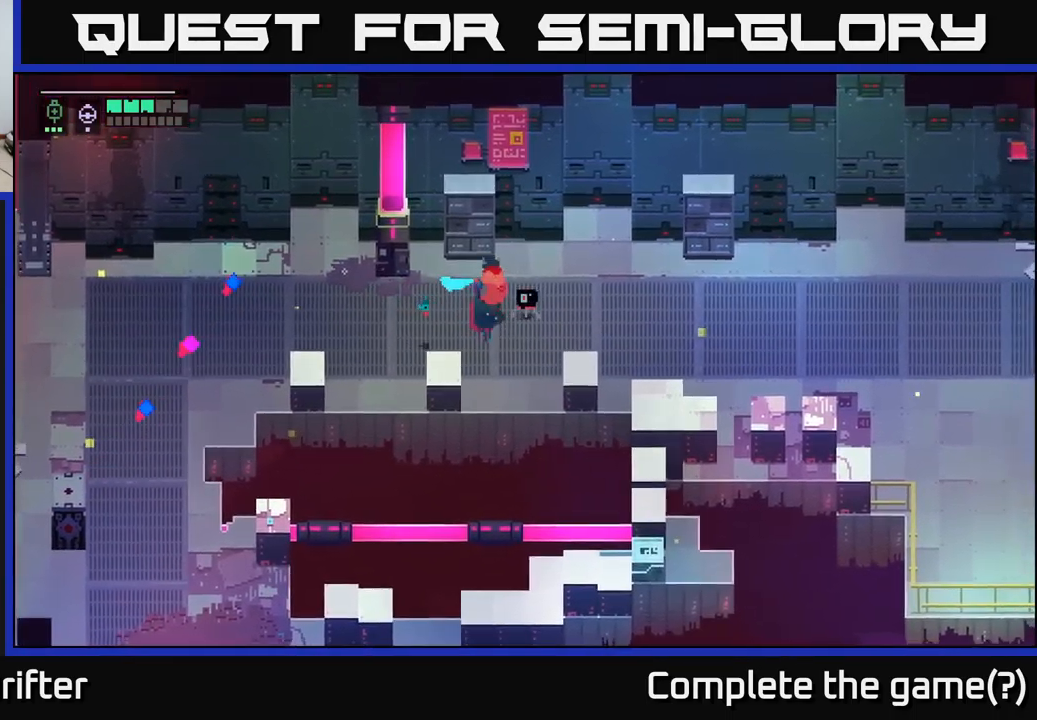
{"buttons": [], "left_stick": "right", "right_stick": "center", "events": [[150, "X", "up"], [200, "left_stick", "right"]]}
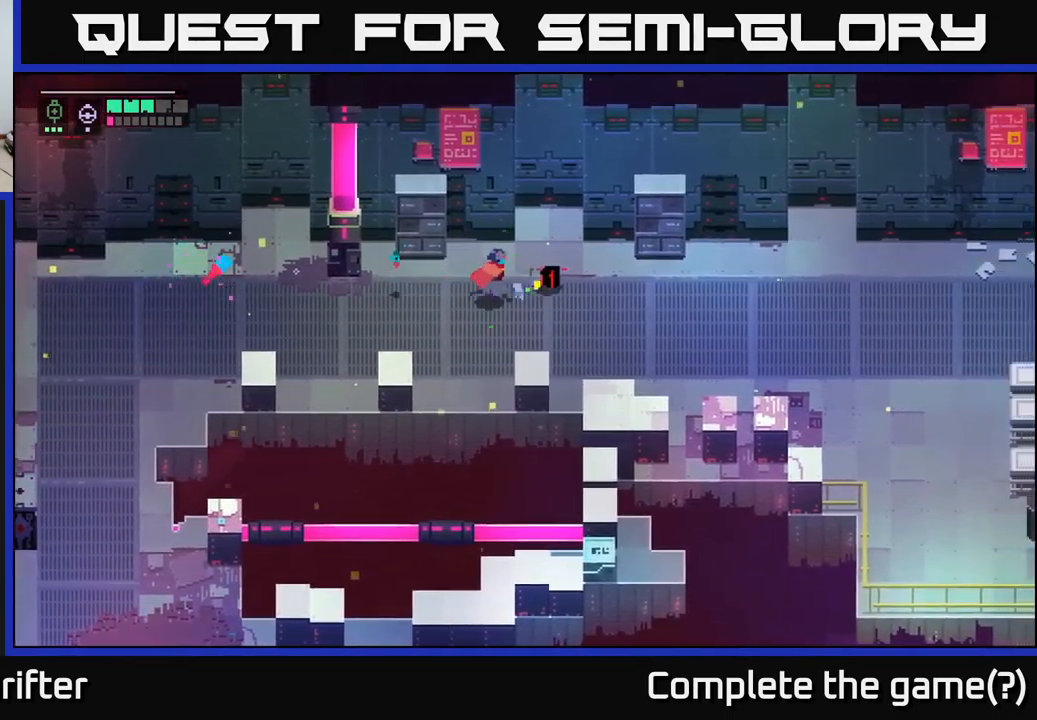
{"buttons": [], "left_stick": "down-right", "right_stick": "center", "events": [[467, "left_stick", "down-right"]]}
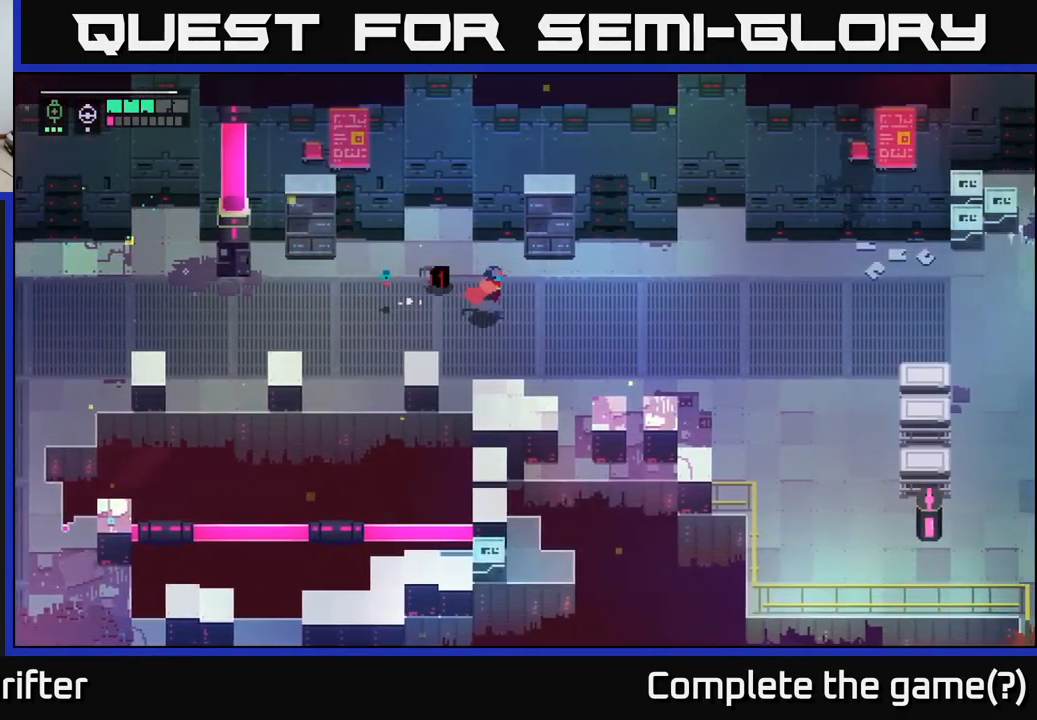
{"buttons": [], "left_stick": "down-right", "right_stick": "center", "events": []}
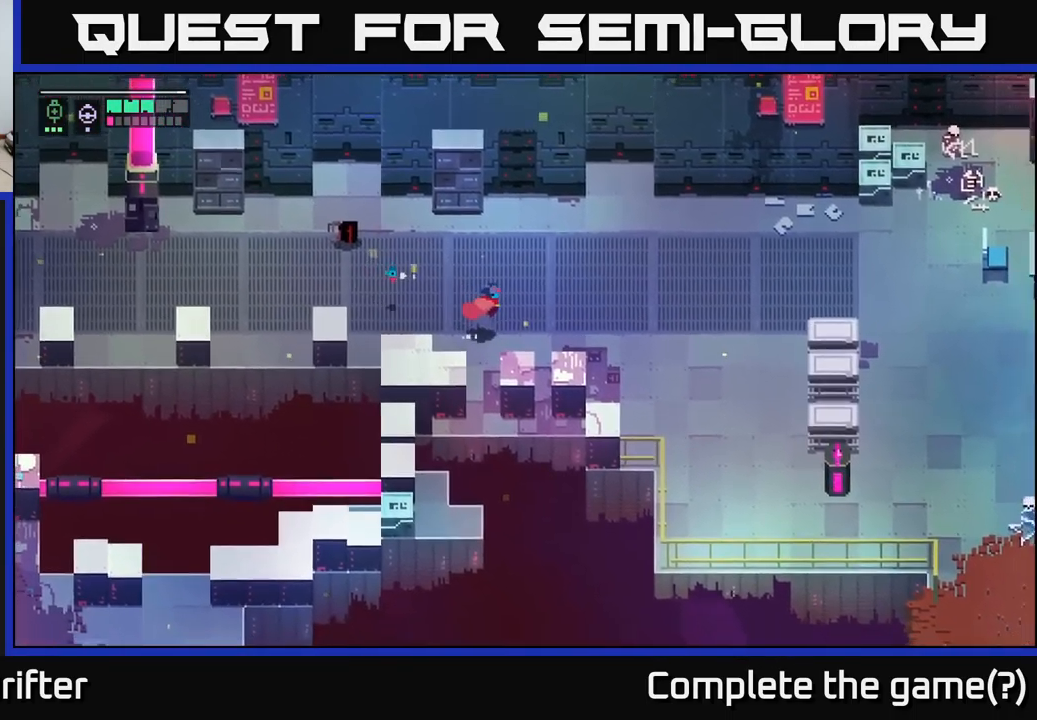
{"buttons": [], "left_stick": "down", "right_stick": "center", "events": [[167, "left_stick", "down"], [367, "left_stick", "down-left"], [467, "left_stick", "down"]]}
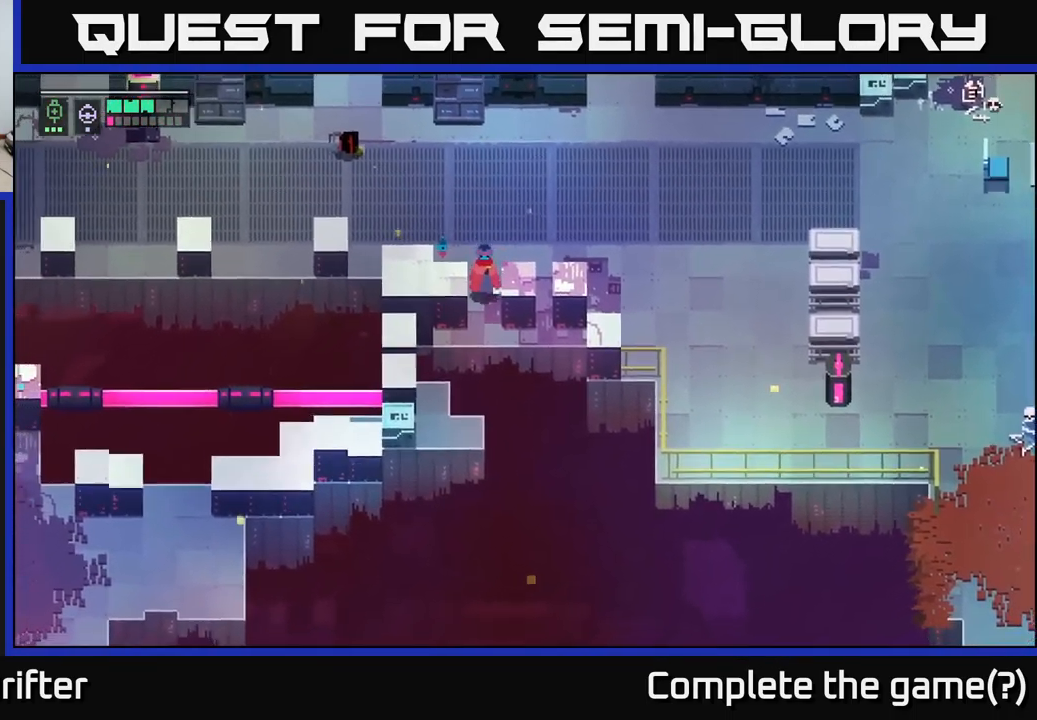
{"buttons": [], "left_stick": "down-left", "right_stick": "center", "events": [[267, "left_stick", "down-left"], [317, "A", "down"], [433, "A", "up"]]}
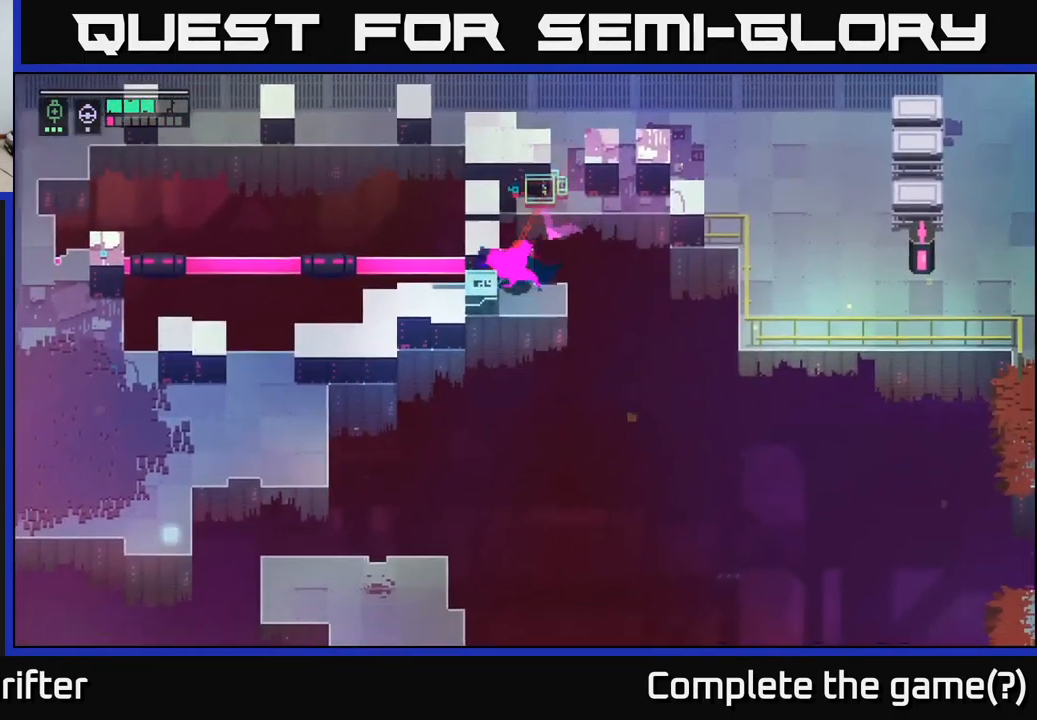
{"buttons": ["X"], "left_stick": "center", "right_stick": "center", "events": [[50, "left_stick", "center"], [117, "X", "down"], [250, "X", "up"], [433, "X", "down"]]}
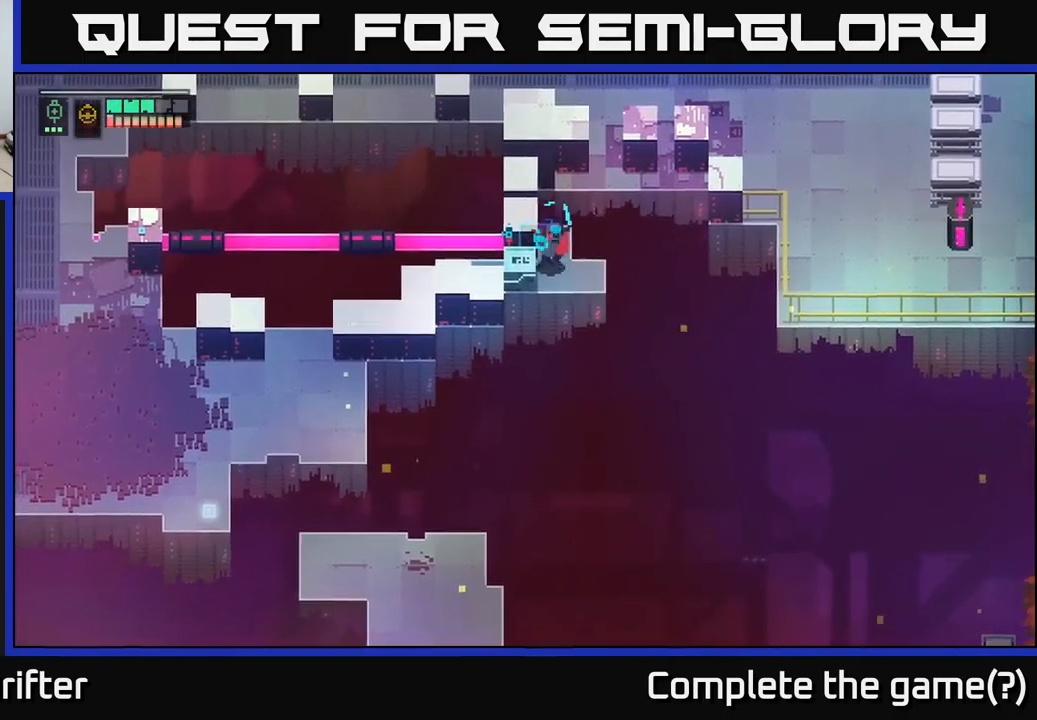
{"buttons": ["Y"], "left_stick": "down", "right_stick": "center", "events": [[83, "X", "up"], [300, "left_stick", "down"], [467, "Y", "down"]]}
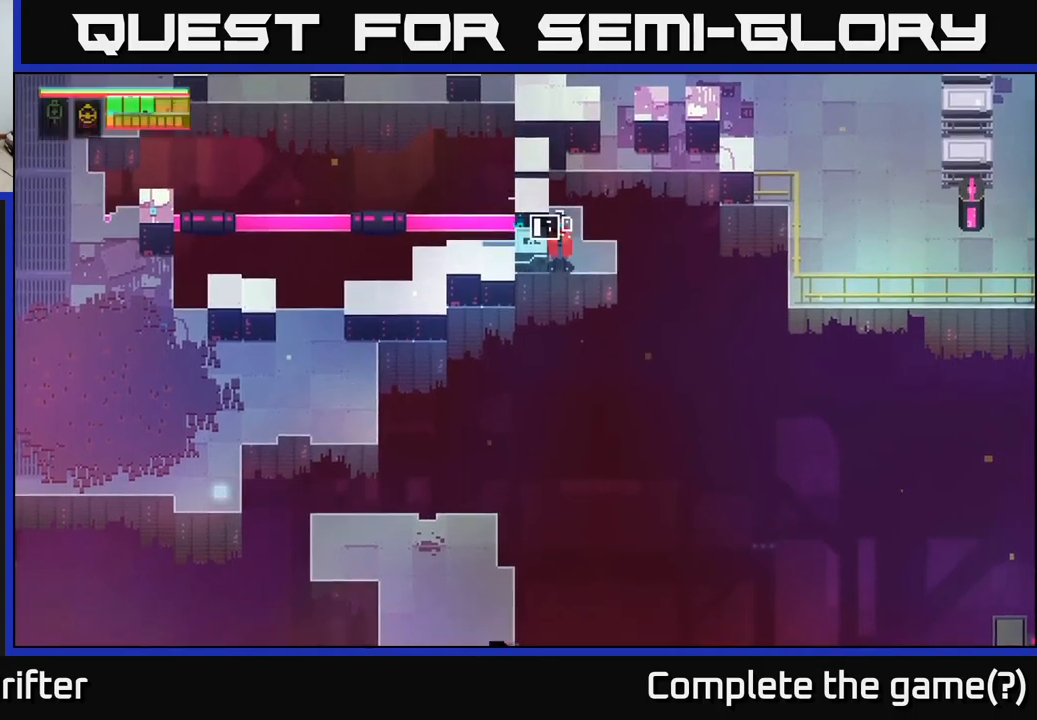
{"buttons": [], "left_stick": "left", "right_stick": "center", "events": [[17, "left_stick", "center"], [484, "Y", "up"], [500, "left_stick", "left"]]}
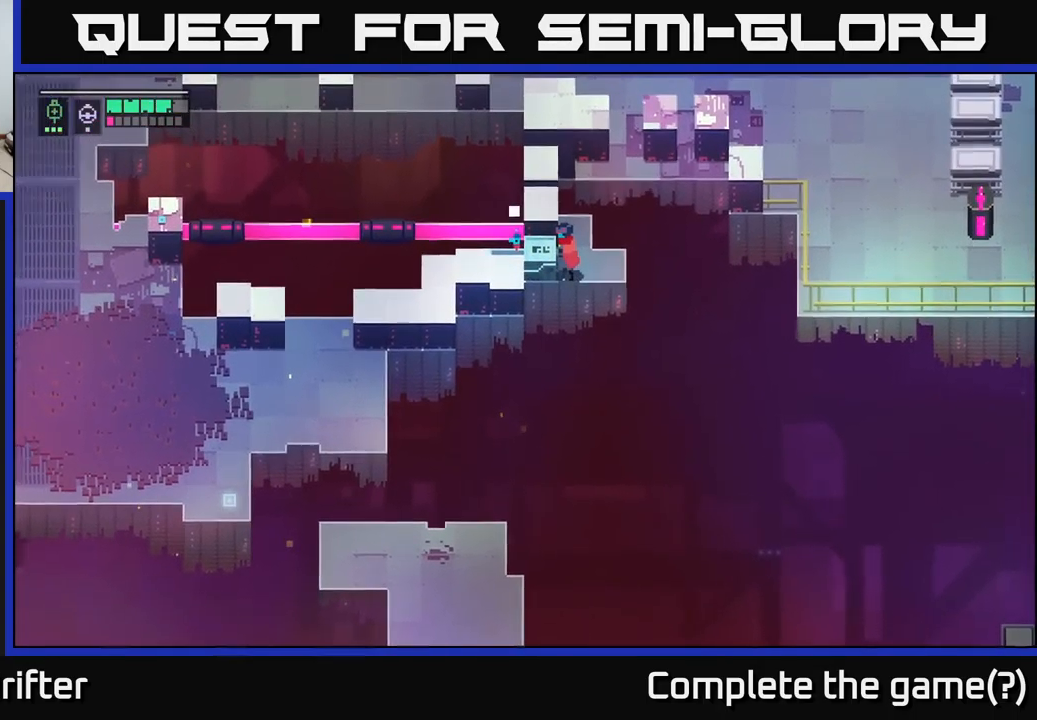
{"buttons": [], "left_stick": "center", "right_stick": "center", "events": [[67, "X", "down"], [200, "left_stick", "center"], [217, "X", "up"]]}
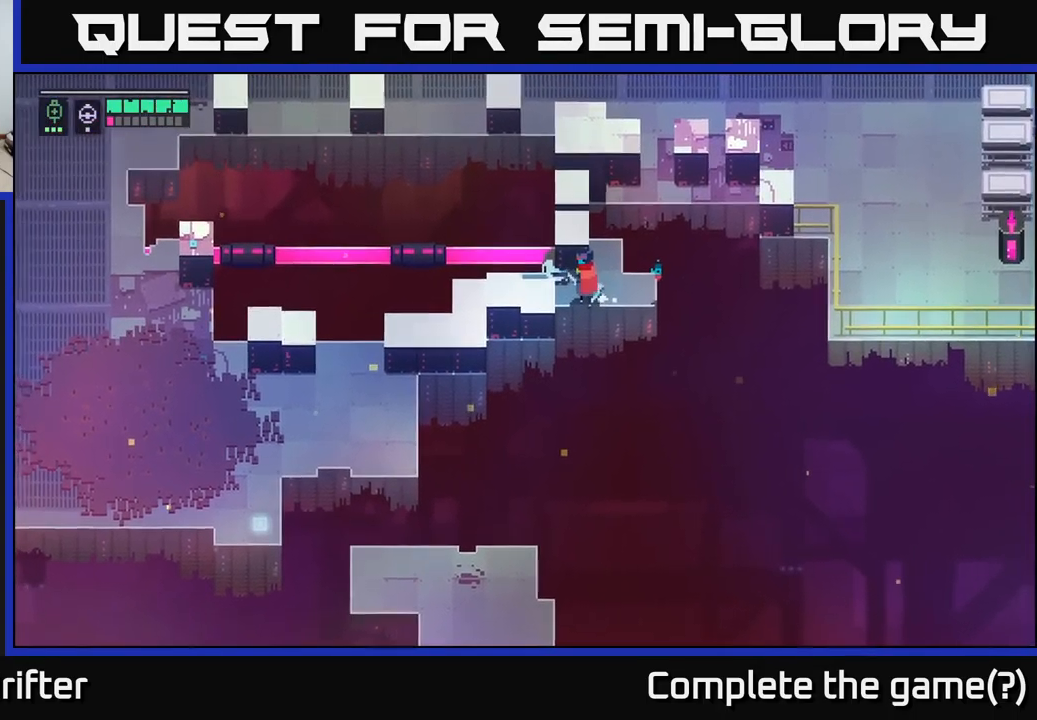
{"buttons": [], "left_stick": "right", "right_stick": "center", "events": [[50, "left_stick", "right"]]}
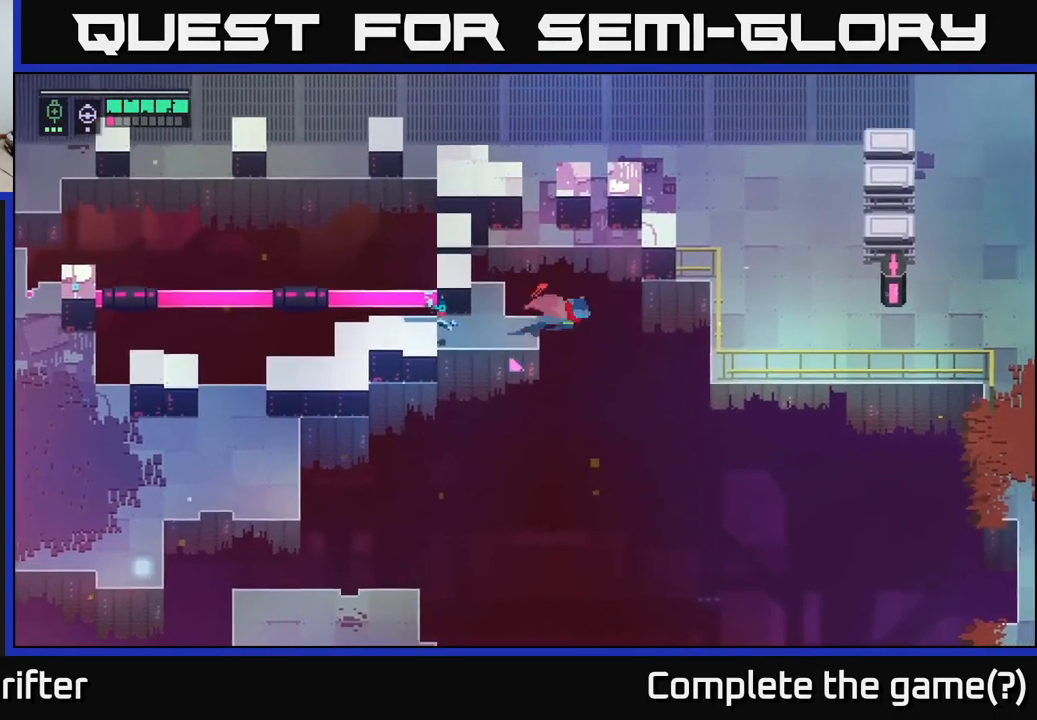
{"buttons": [], "left_stick": "up-right", "right_stick": "center", "events": [[17, "A", "down"], [17, "left_stick", "up-right"], [200, "A", "up"]]}
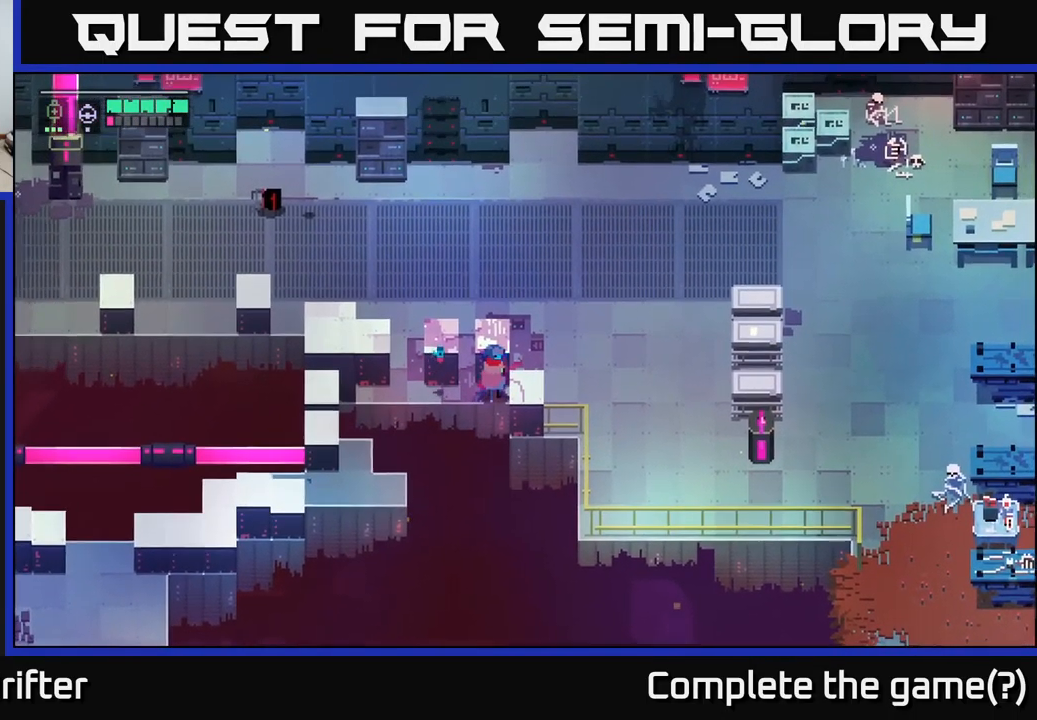
{"buttons": [], "left_stick": "left", "right_stick": "center", "events": [[200, "left_stick", "up-left"], [284, "left_stick", "left"]]}
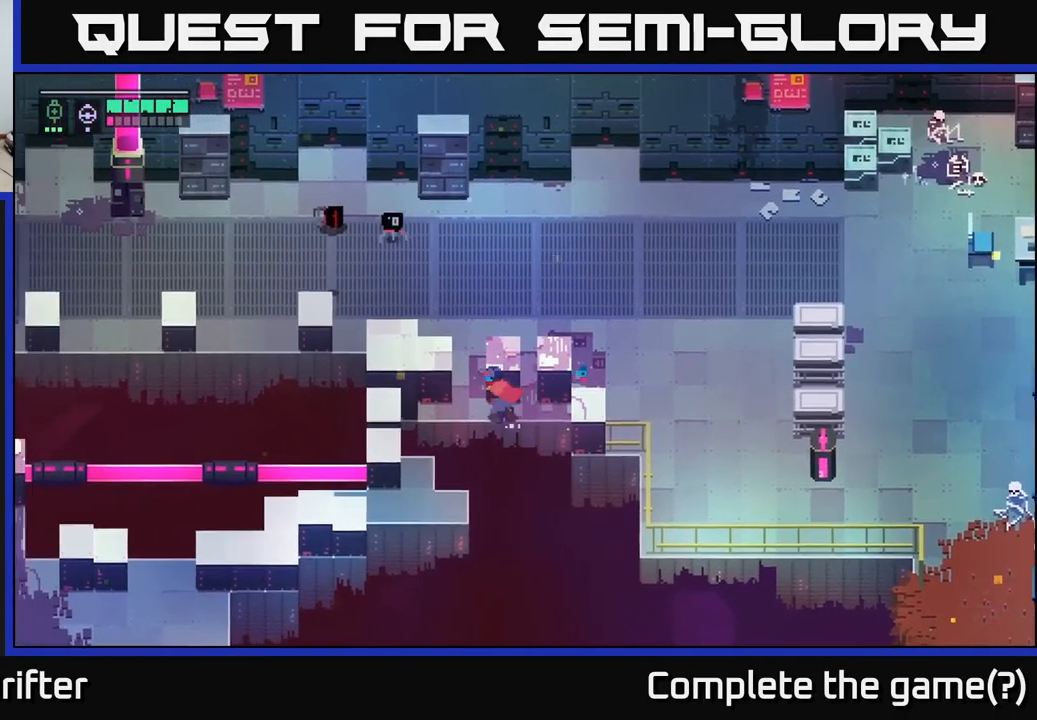
{"buttons": ["X"], "left_stick": "up", "right_stick": "center", "events": [[100, "left_stick", "up-left"], [217, "left_stick", "up"], [484, "X", "down"]]}
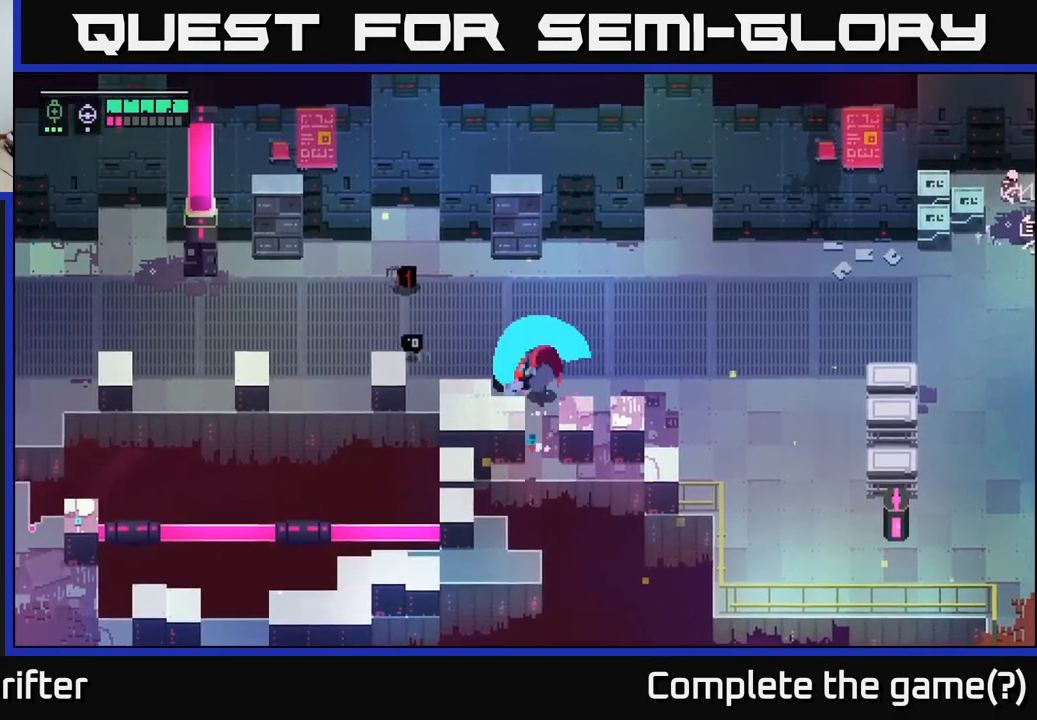
{"buttons": [], "left_stick": "center", "right_stick": "center", "events": [[100, "X", "up"], [167, "left_stick", "up-left"], [317, "left_stick", "left"], [384, "X", "down"], [500, "X", "up"], [500, "left_stick", "center"]]}
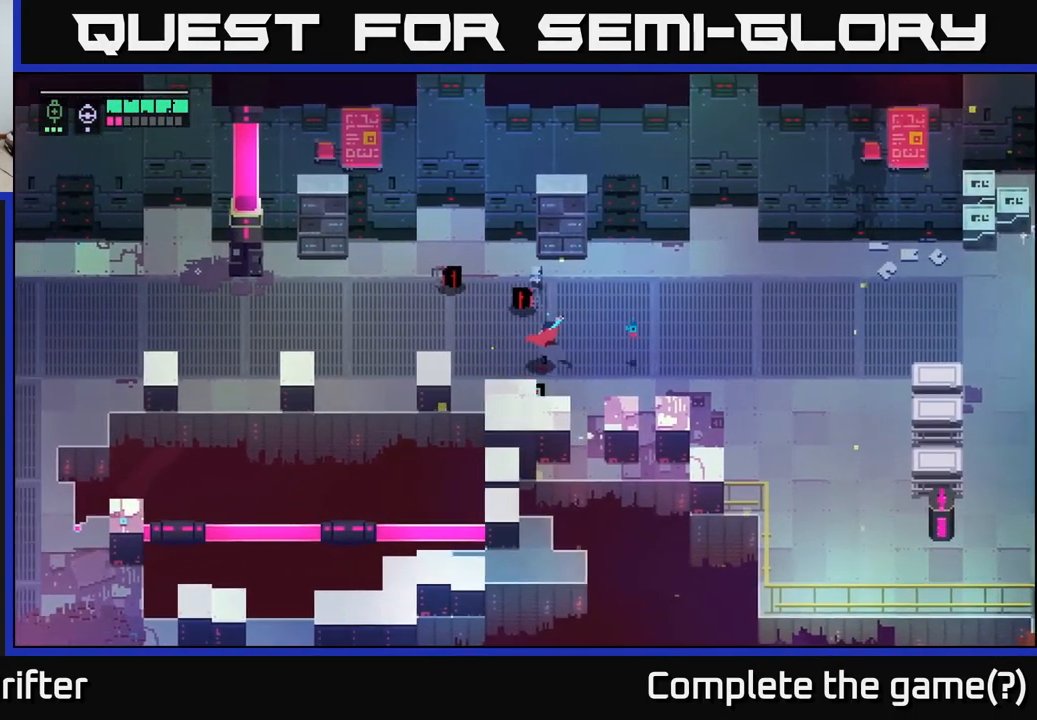
{"buttons": ["X"], "left_stick": "down-left", "right_stick": "center", "events": [[134, "left_stick", "right"], [417, "X", "down"], [417, "left_stick", "down-left"]]}
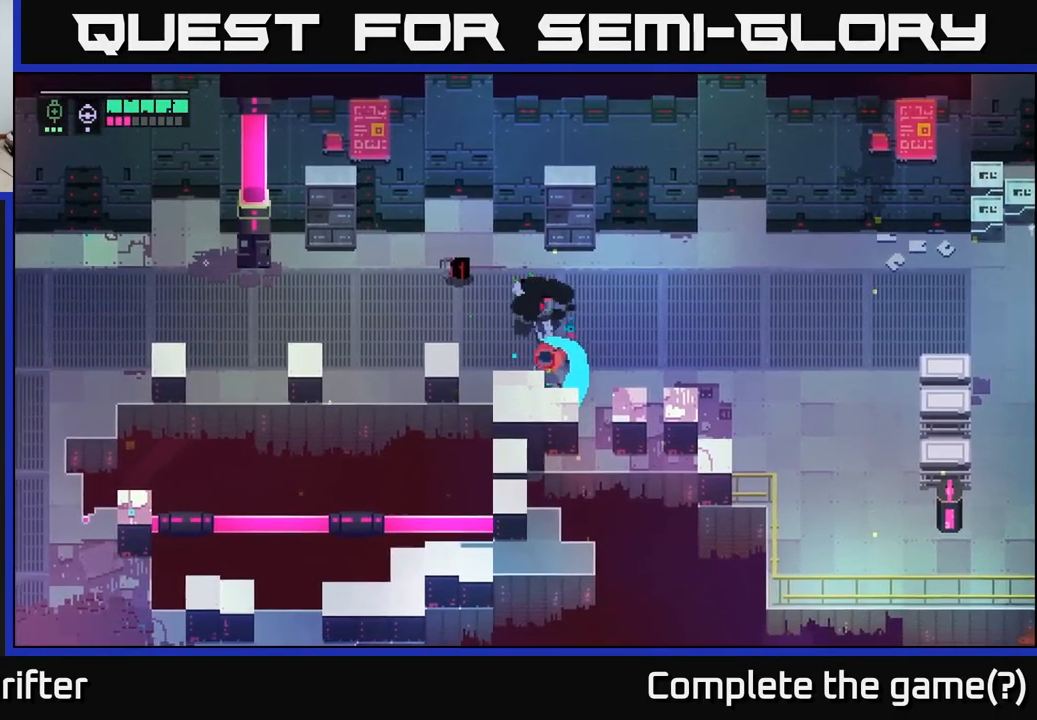
{"buttons": [], "left_stick": "right", "right_stick": "center", "events": [[50, "X", "up"], [150, "left_stick", "right"]]}
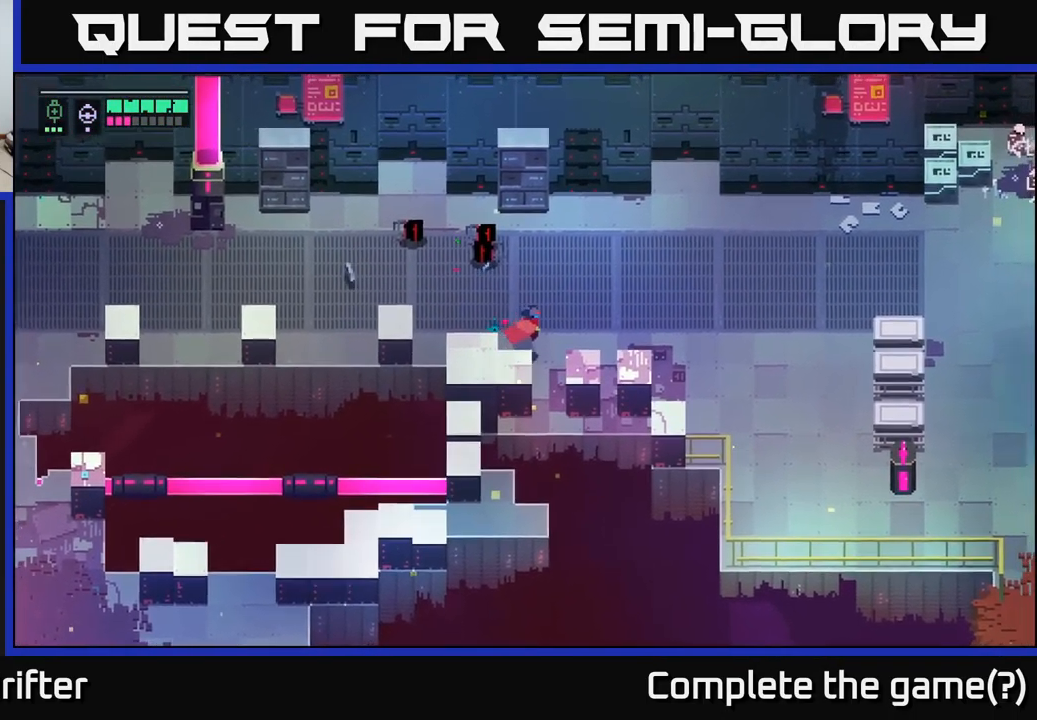
{"buttons": [], "left_stick": "right", "right_stick": "center", "events": []}
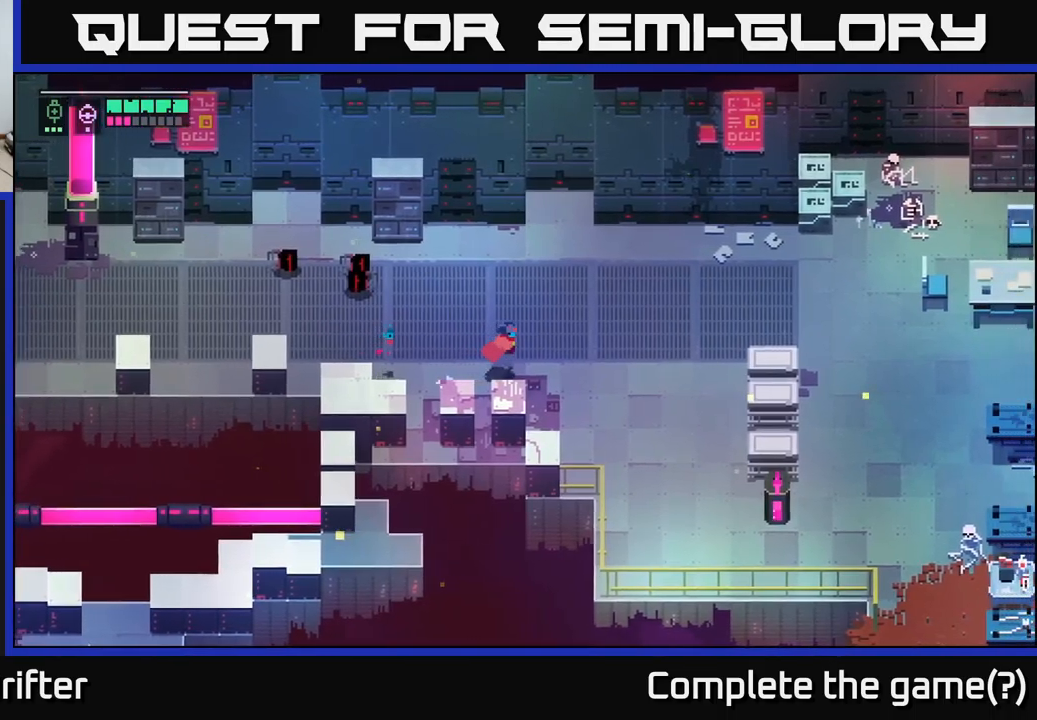
{"buttons": [], "left_stick": "right", "right_stick": "center", "events": []}
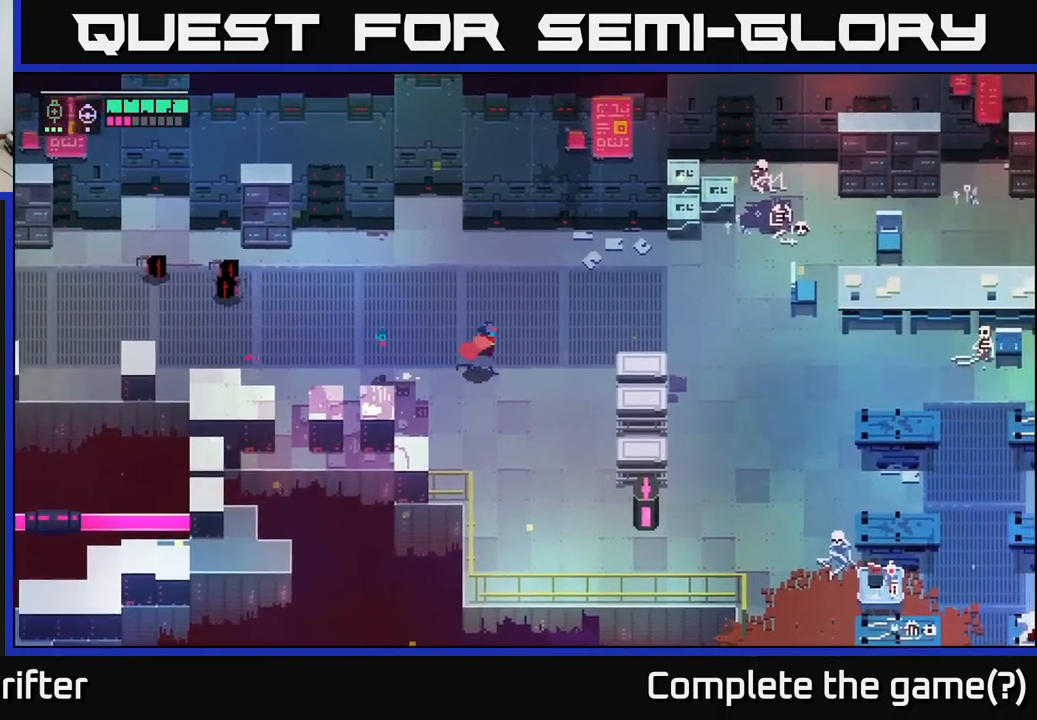
{"buttons": [], "left_stick": "up-right", "right_stick": "center", "events": [[83, "left_stick", "up-right"], [100, "A", "down"], [250, "A", "up"]]}
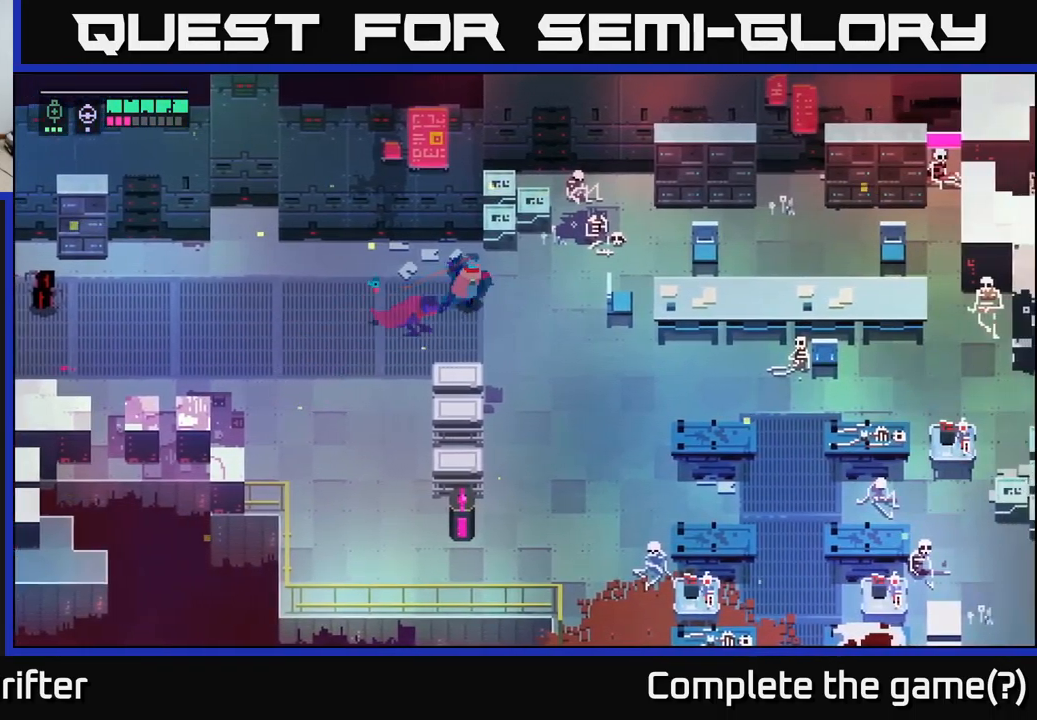
{"buttons": [], "left_stick": "right", "right_stick": "center", "events": [[150, "X", "down"], [300, "X", "up"], [483, "left_stick", "right"]]}
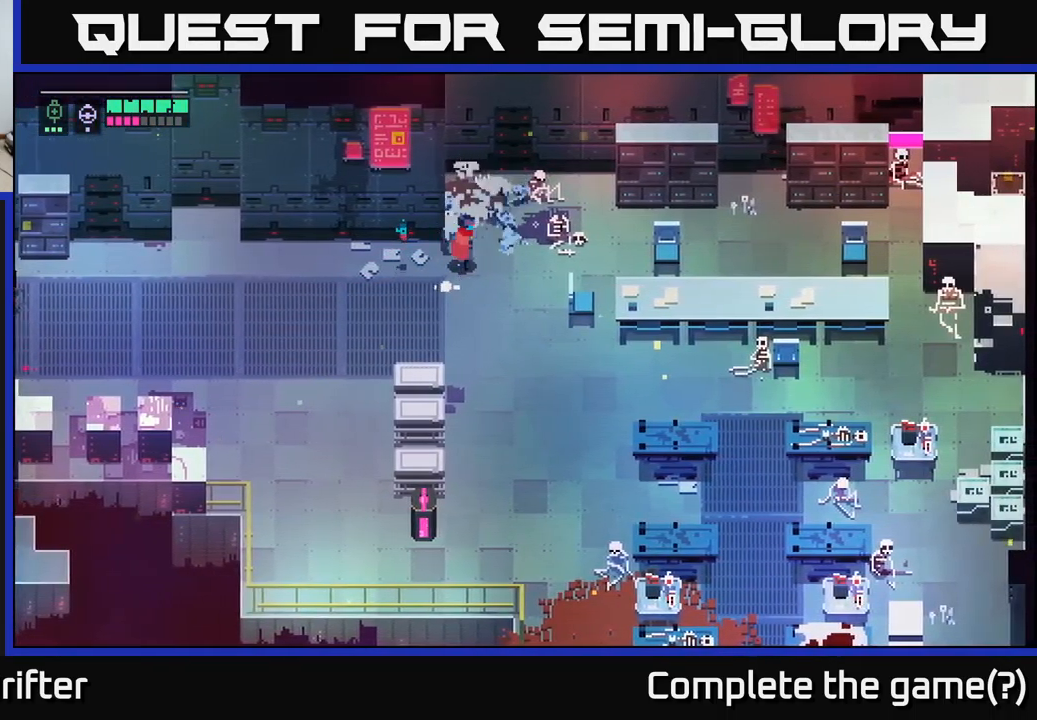
{"buttons": ["A"], "left_stick": "right", "right_stick": "center", "events": [[50, "left_stick", "down-right"], [100, "A", "down"], [267, "A", "up"], [383, "left_stick", "right"], [500, "A", "down"]]}
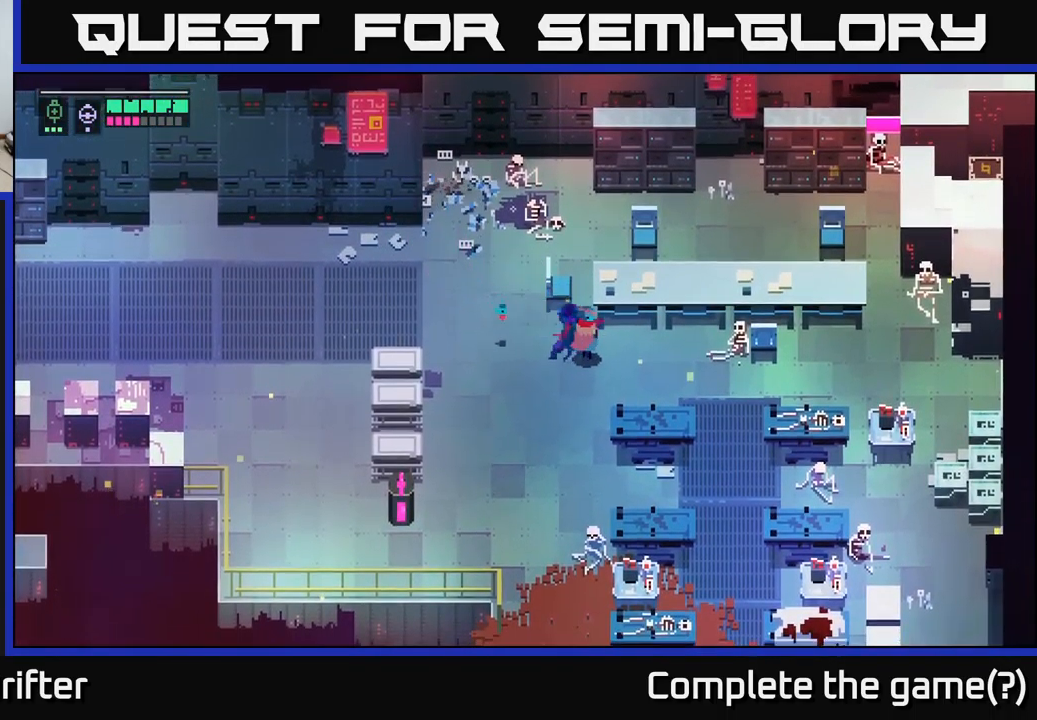
{"buttons": [], "left_stick": "right", "right_stick": "center", "events": [[167, "A", "up"]]}